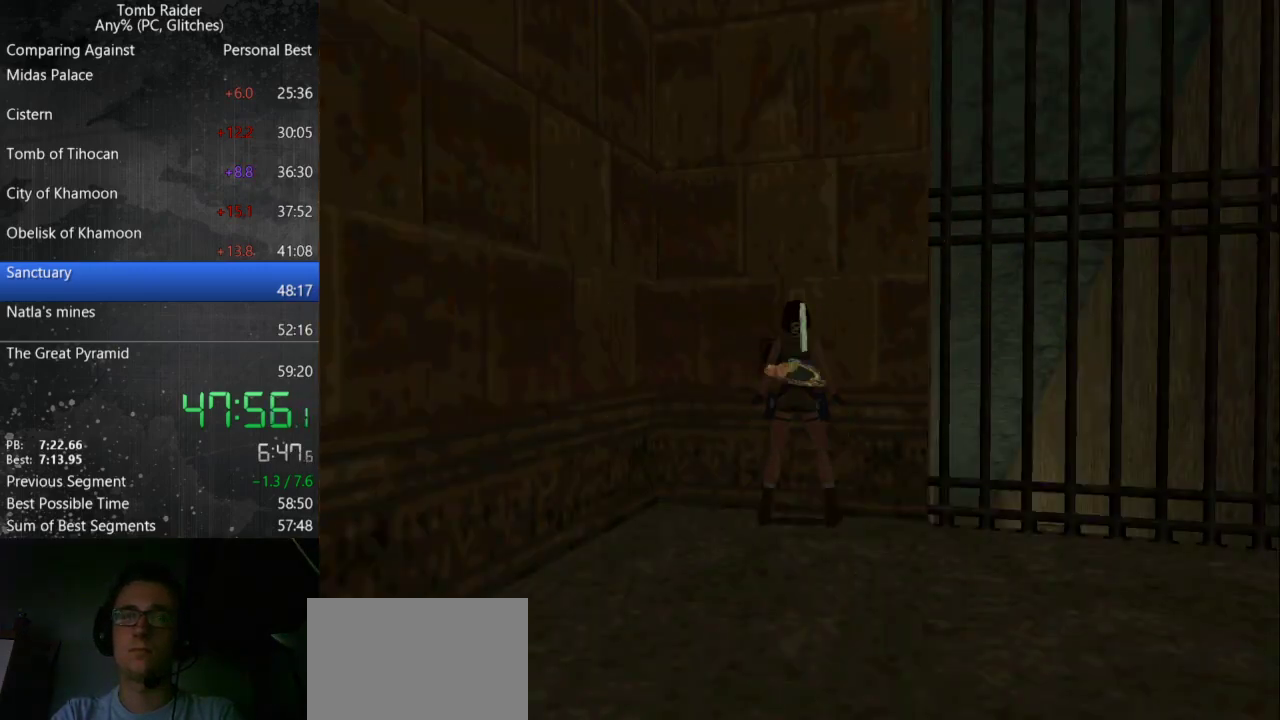
Gameplay with keyboard; each line is a JSON object with the keys held at the frame after it. "events" lists presses ("down") and releases ("up") of "action", "down", "guns", "inv", "jump", "left", "look", "right", "roll", "step_l", "step_r", "up" and "walk" between this image and that frame as [ms after this image, input, new state], when the widget could be followed in between. No other keys are recorded. Mouse input is not recorded. Key names are as the overlay labels them; some are game actions (e.g. jump) rather than physical keys.
{"keys": [], "events": []}
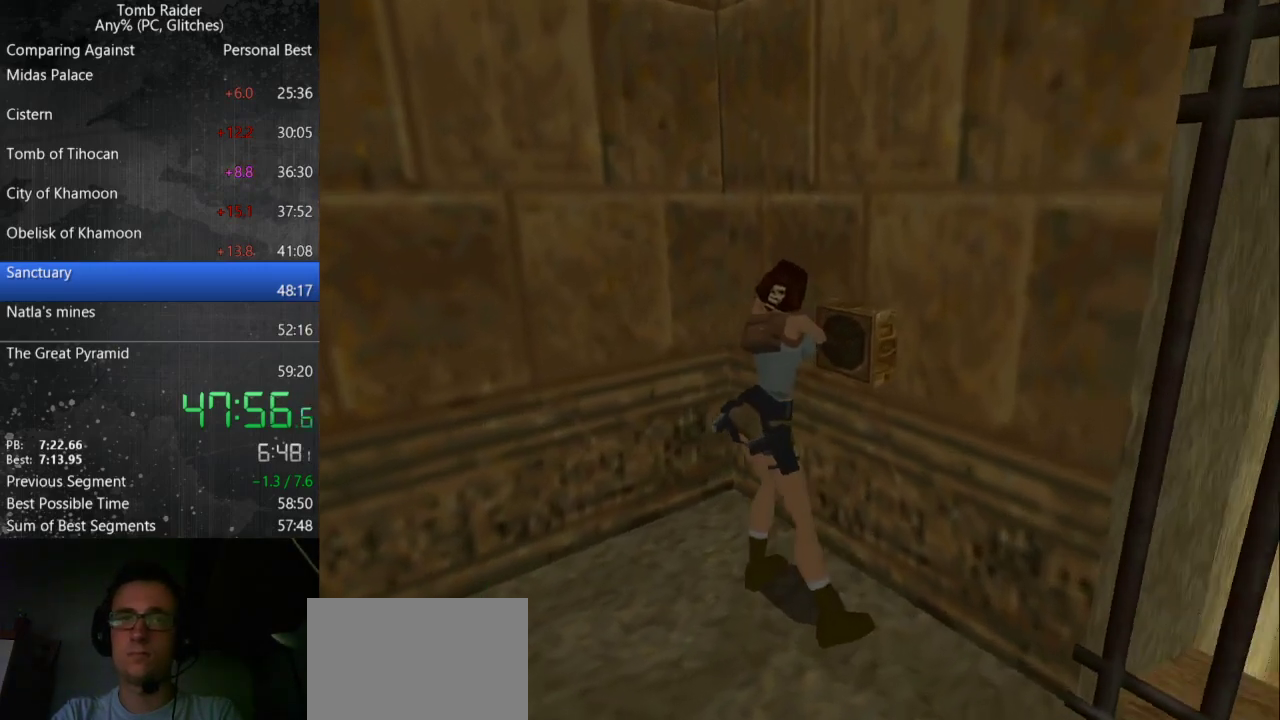
{"keys": [], "events": []}
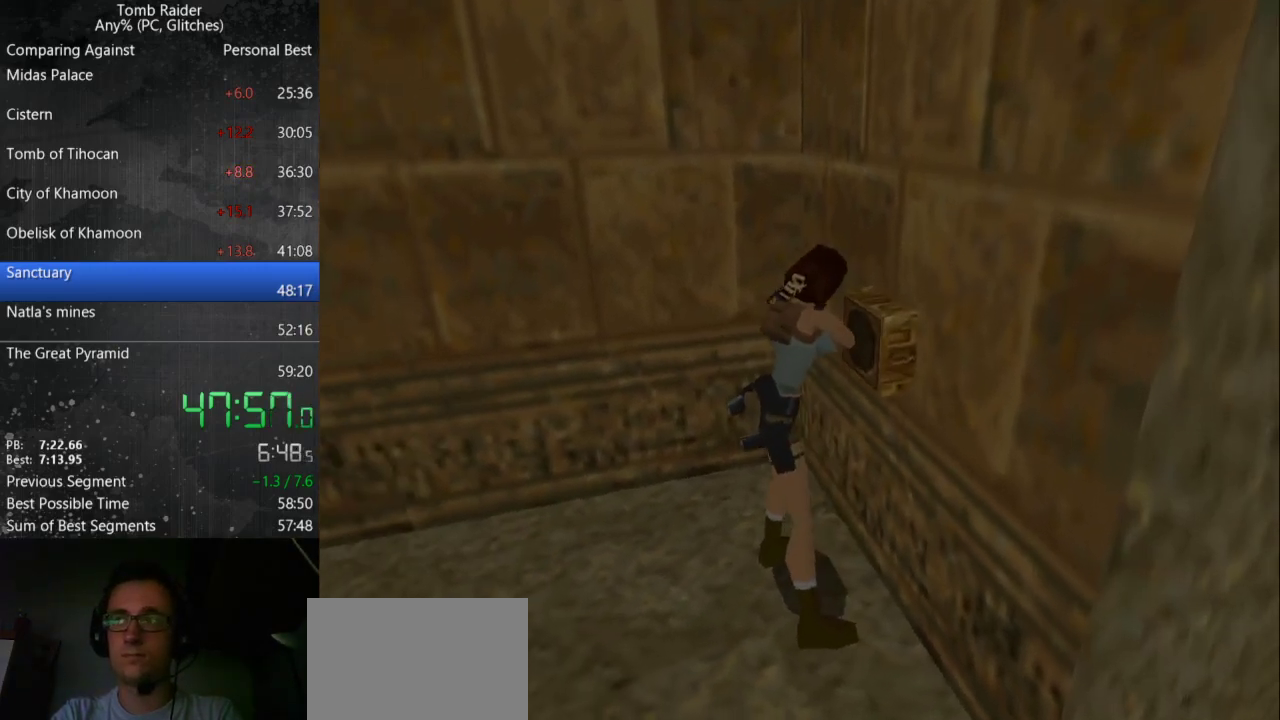
{"keys": [], "events": []}
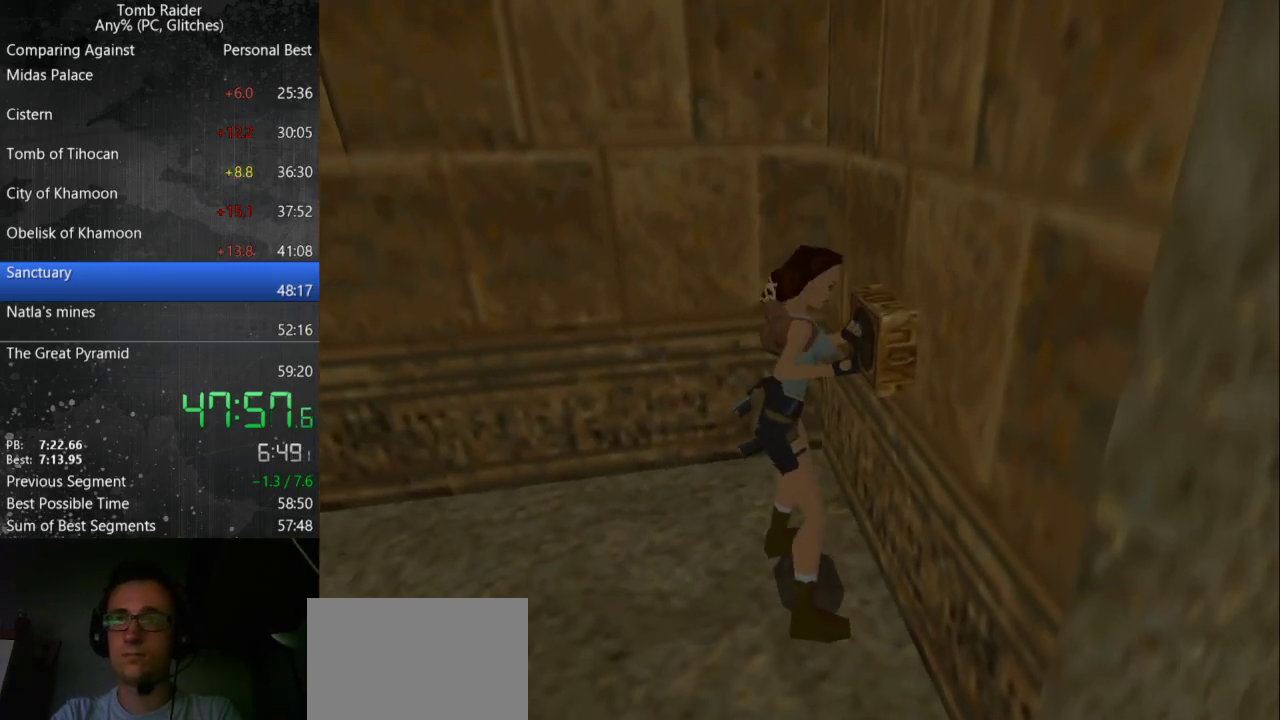
{"keys": [], "events": []}
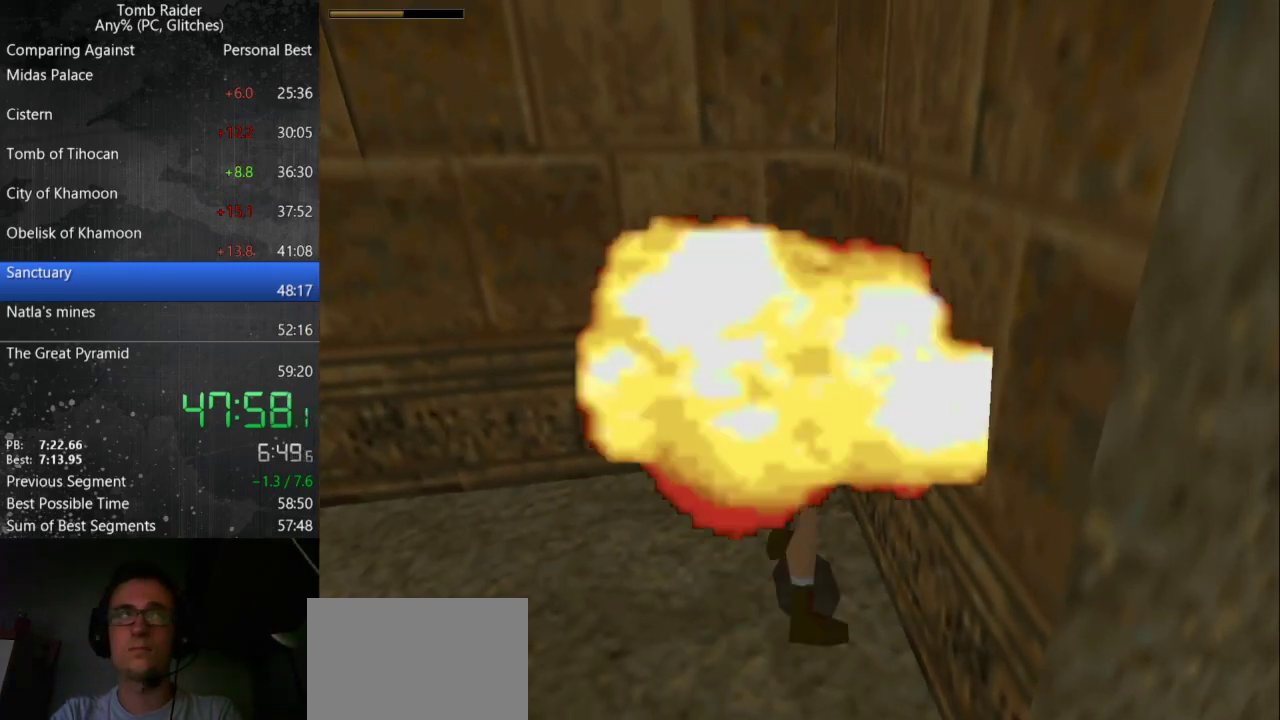
{"keys": ["right"], "events": [[433, "right", "down"]]}
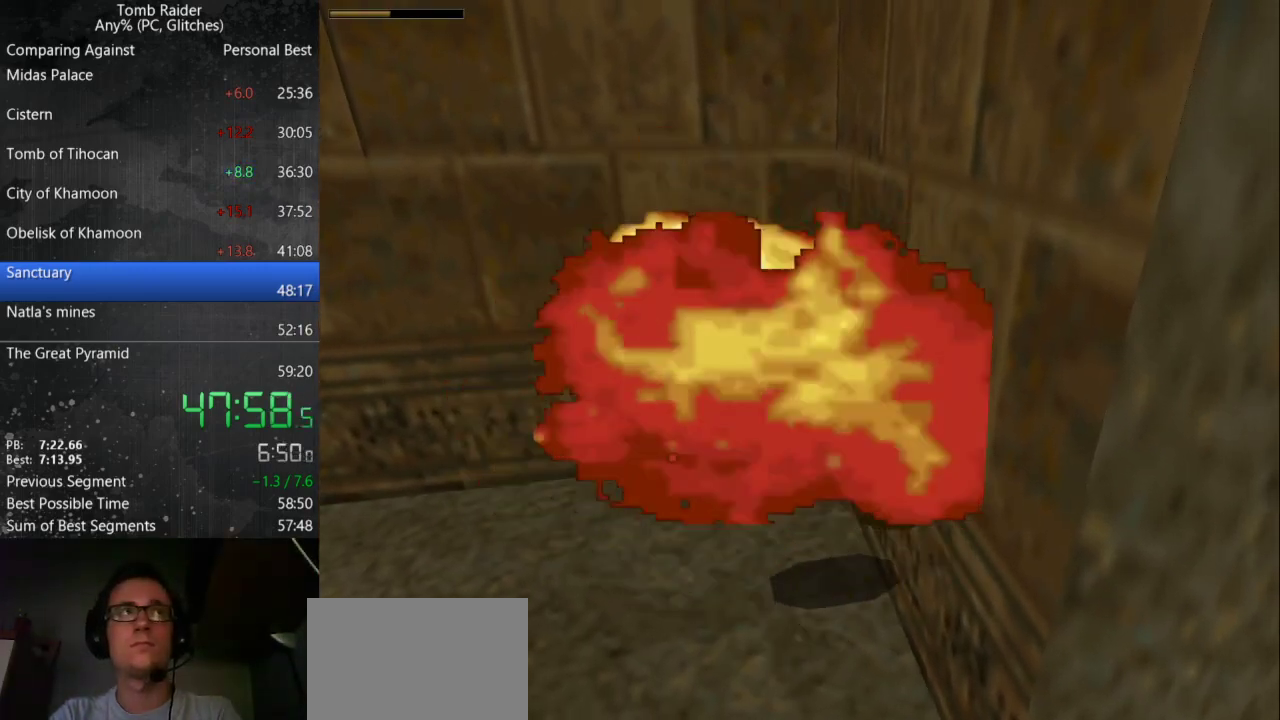
{"keys": ["right"], "events": []}
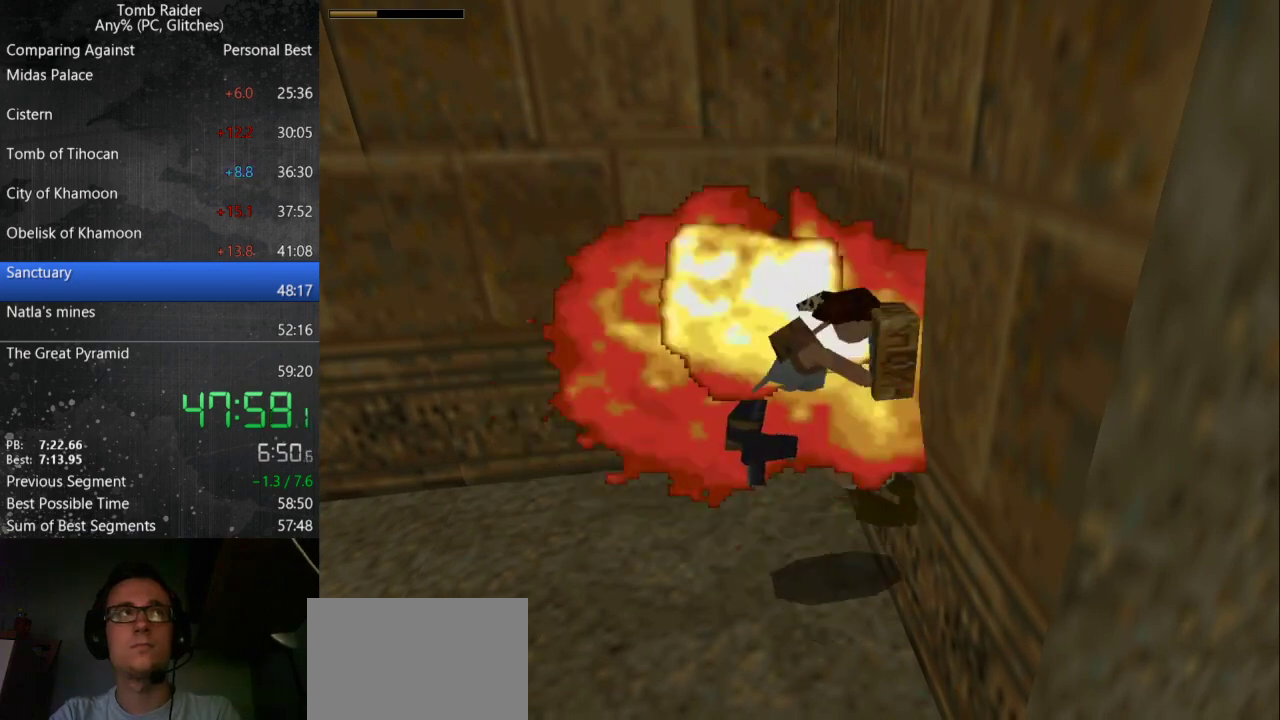
{"keys": ["right"], "events": []}
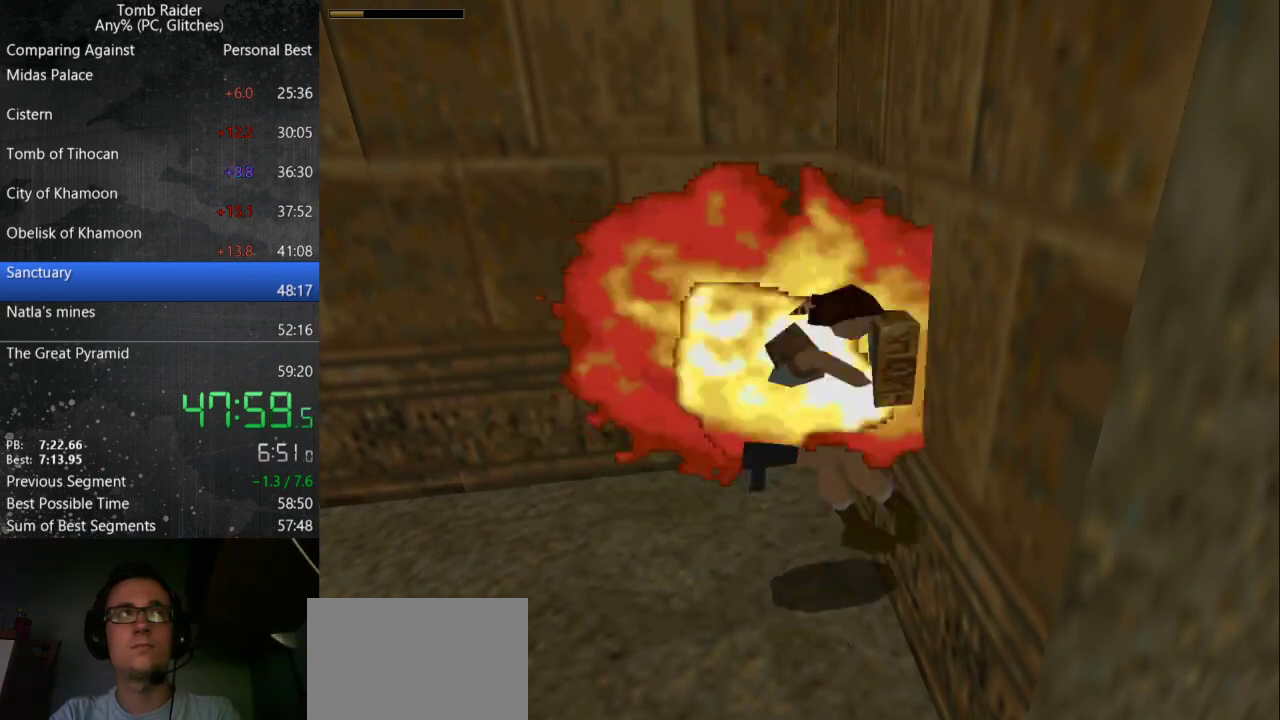
{"keys": ["right"], "events": []}
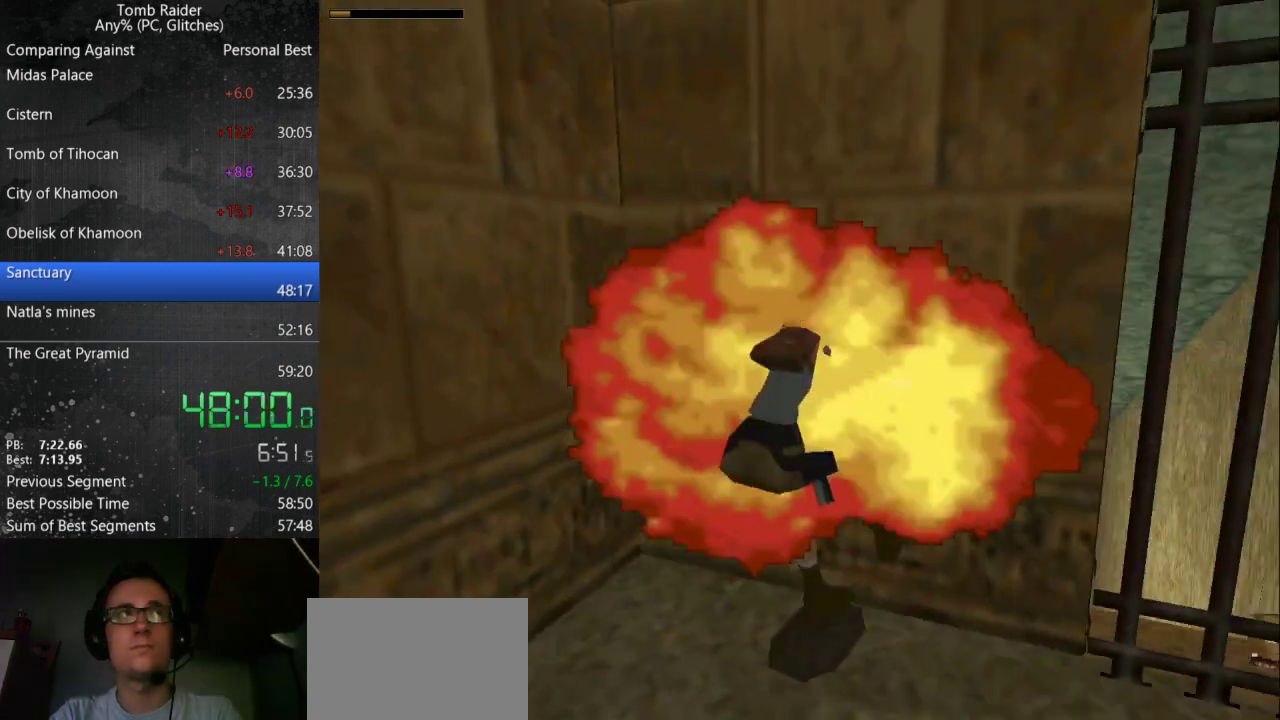
{"keys": ["left", "up"], "events": [[367, "up", "down"], [467, "left", "down"], [500, "right", "up"]]}
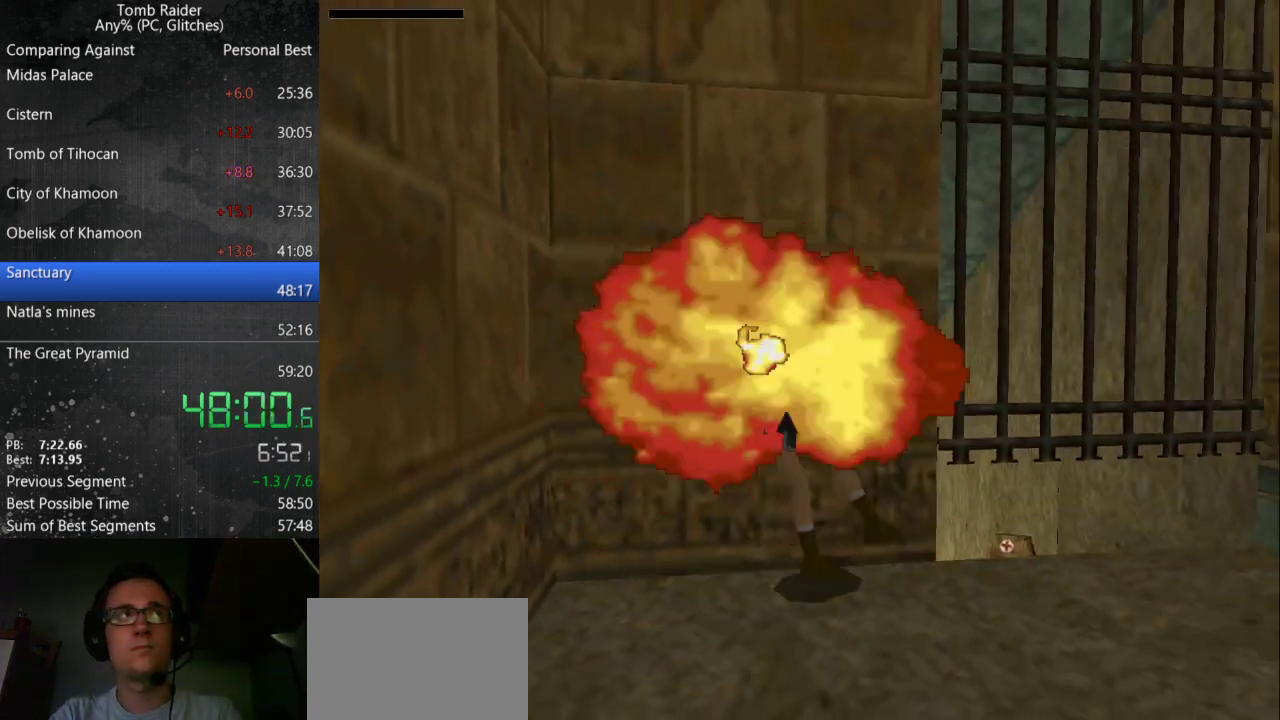
{"keys": ["right"], "events": [[200, "inv", "down"], [300, "left", "up"], [333, "inv", "up"], [333, "up", "up"], [400, "right", "down"]]}
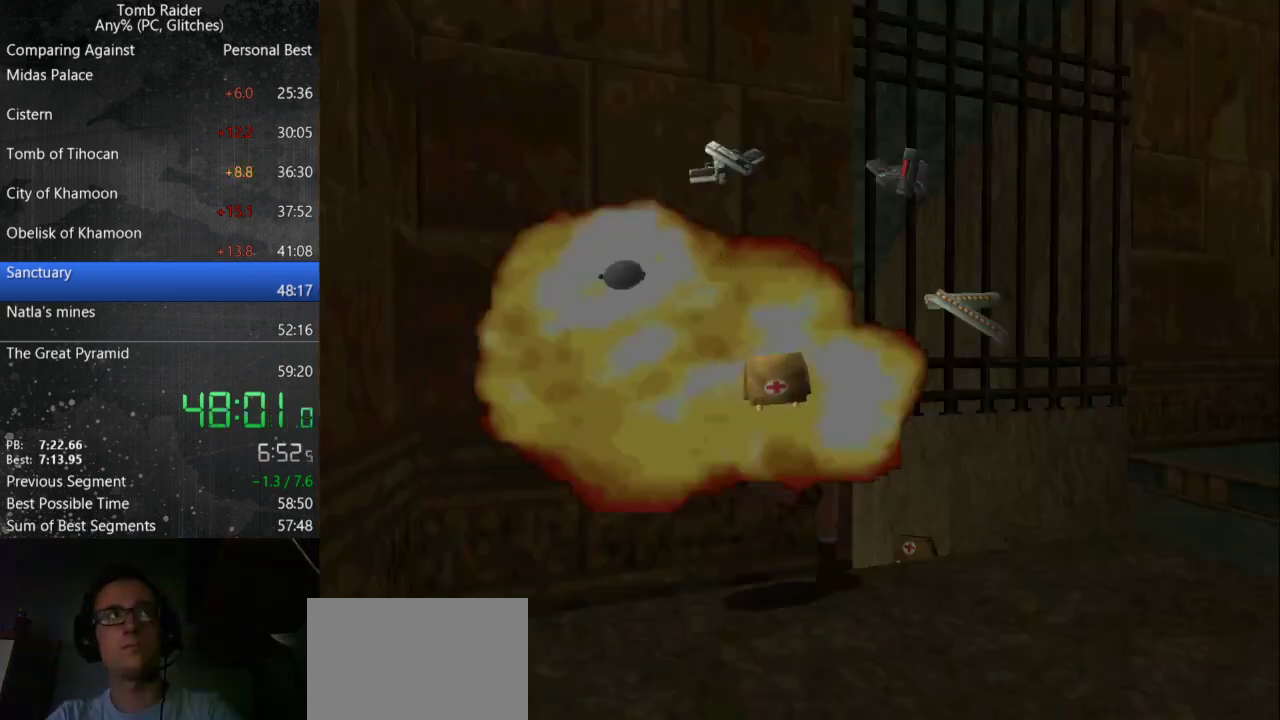
{"keys": [], "events": [[400, "right", "up"]]}
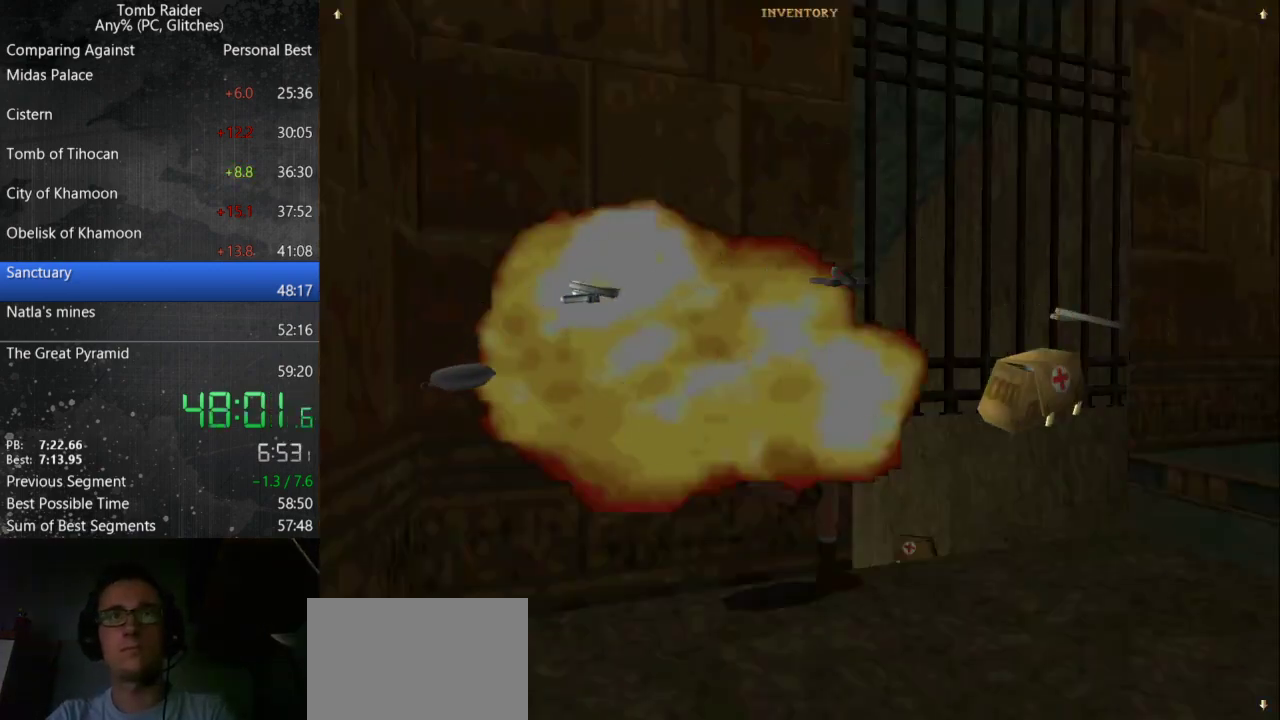
{"keys": [], "events": []}
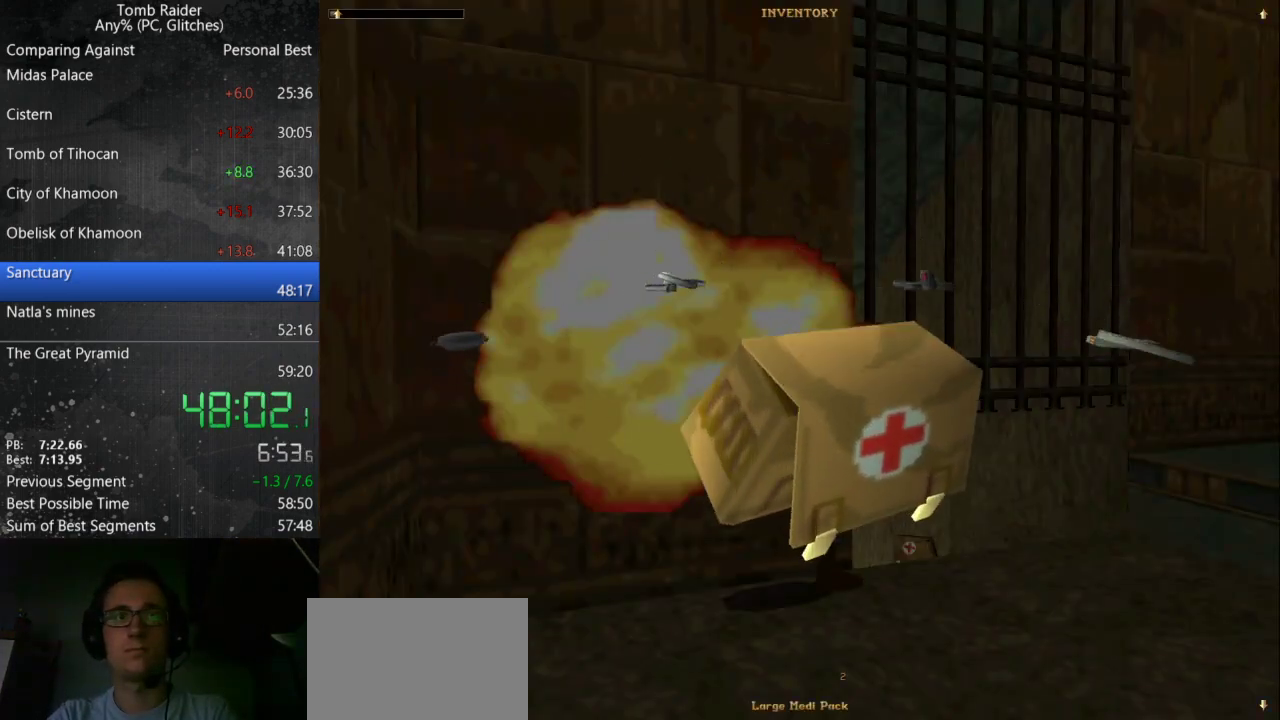
{"keys": ["up"], "events": [[133, "up", "down"]]}
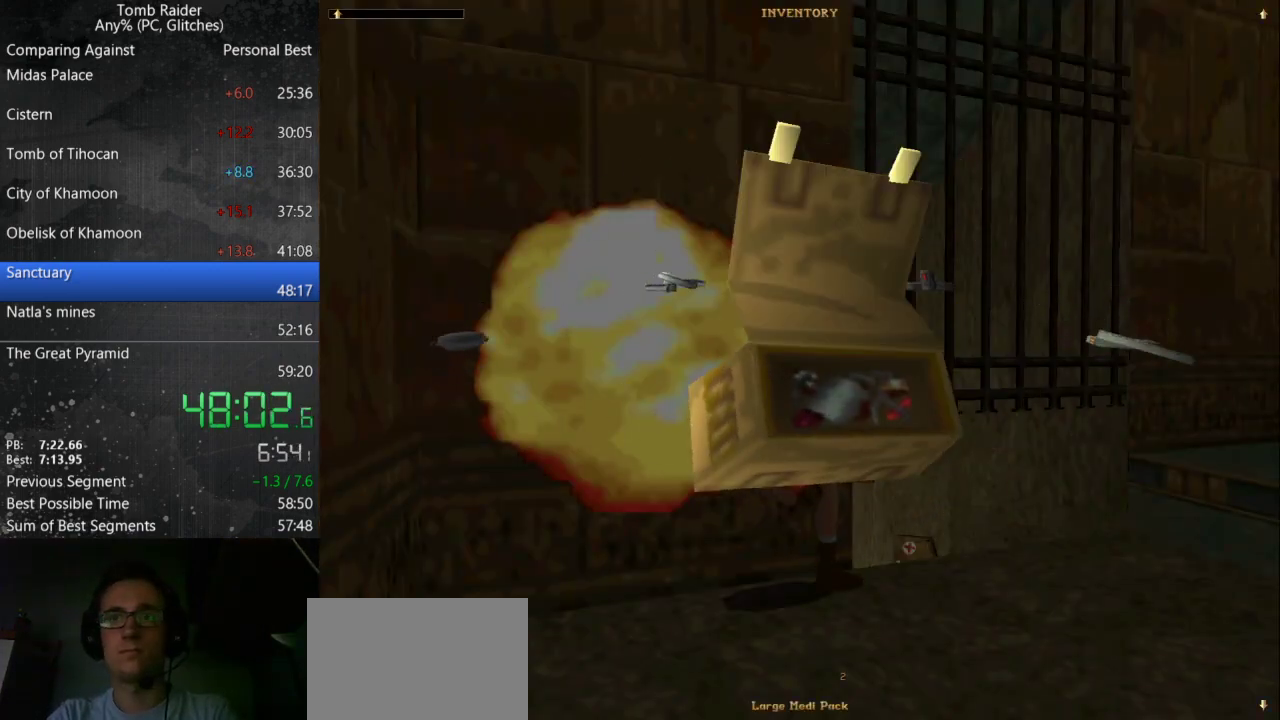
{"keys": ["left", "up"], "events": [[133, "left", "down"]]}
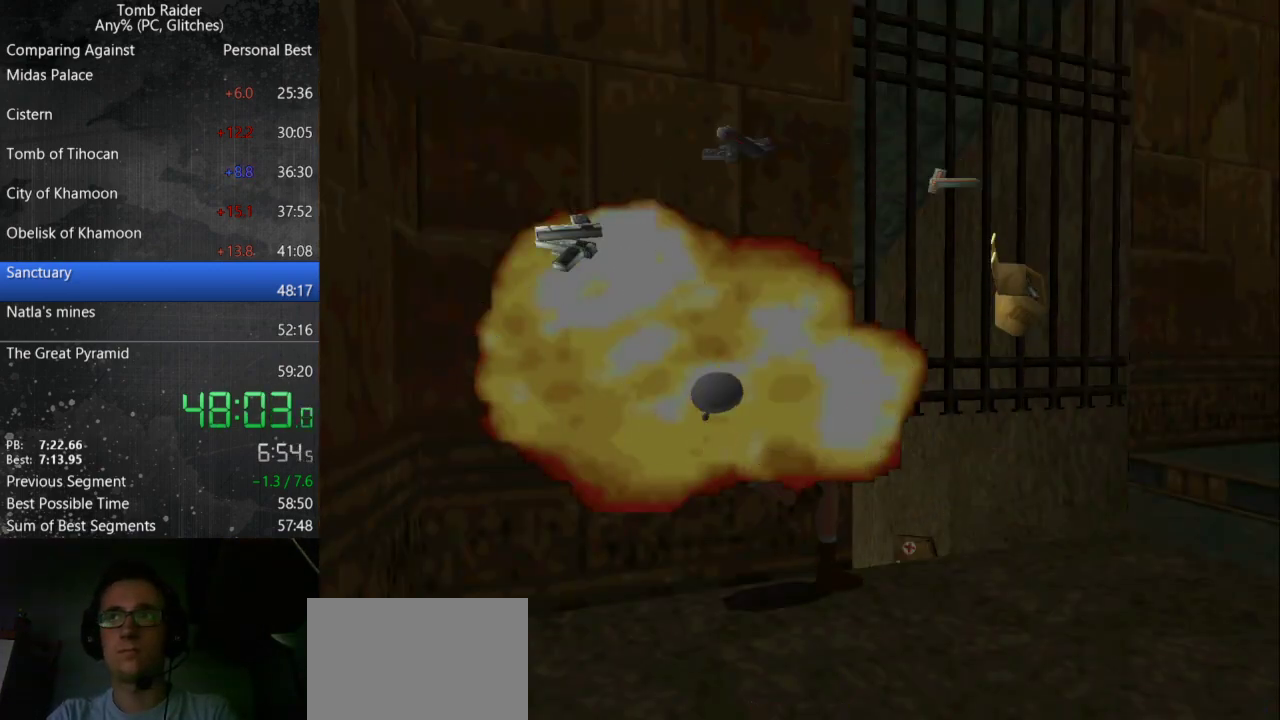
{"keys": ["left", "up"], "events": []}
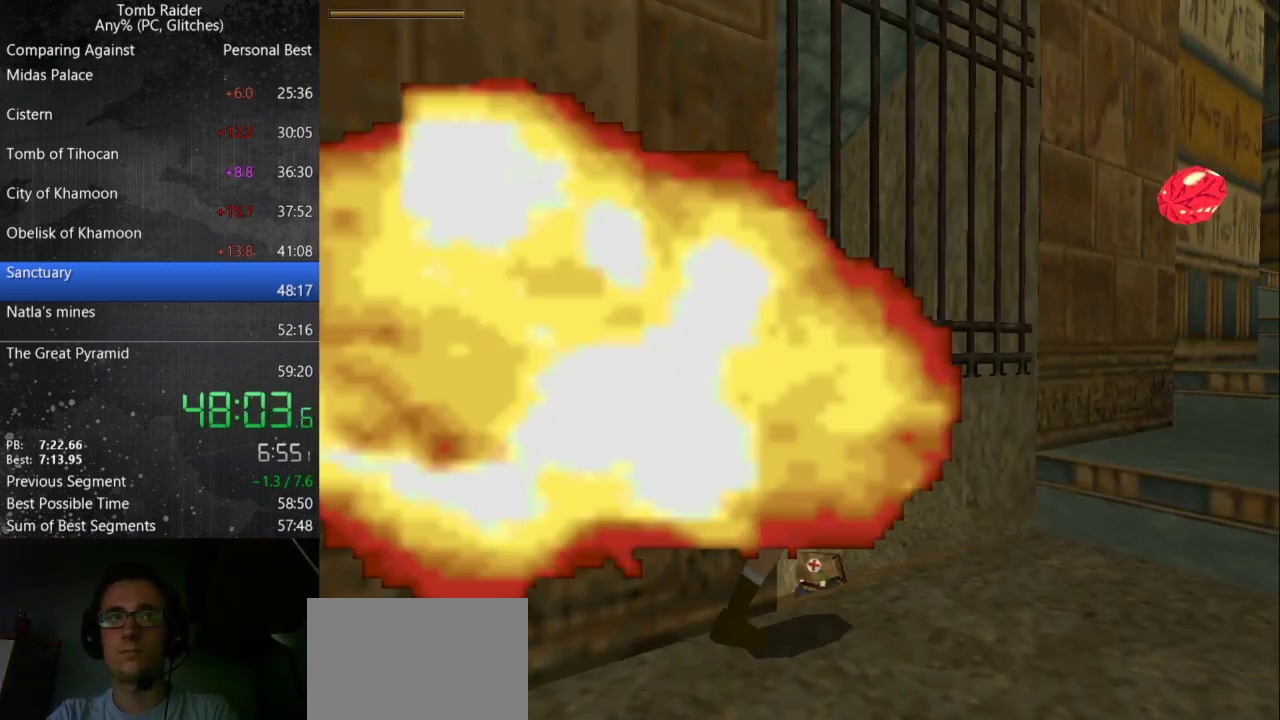
{"keys": ["left", "up"], "events": []}
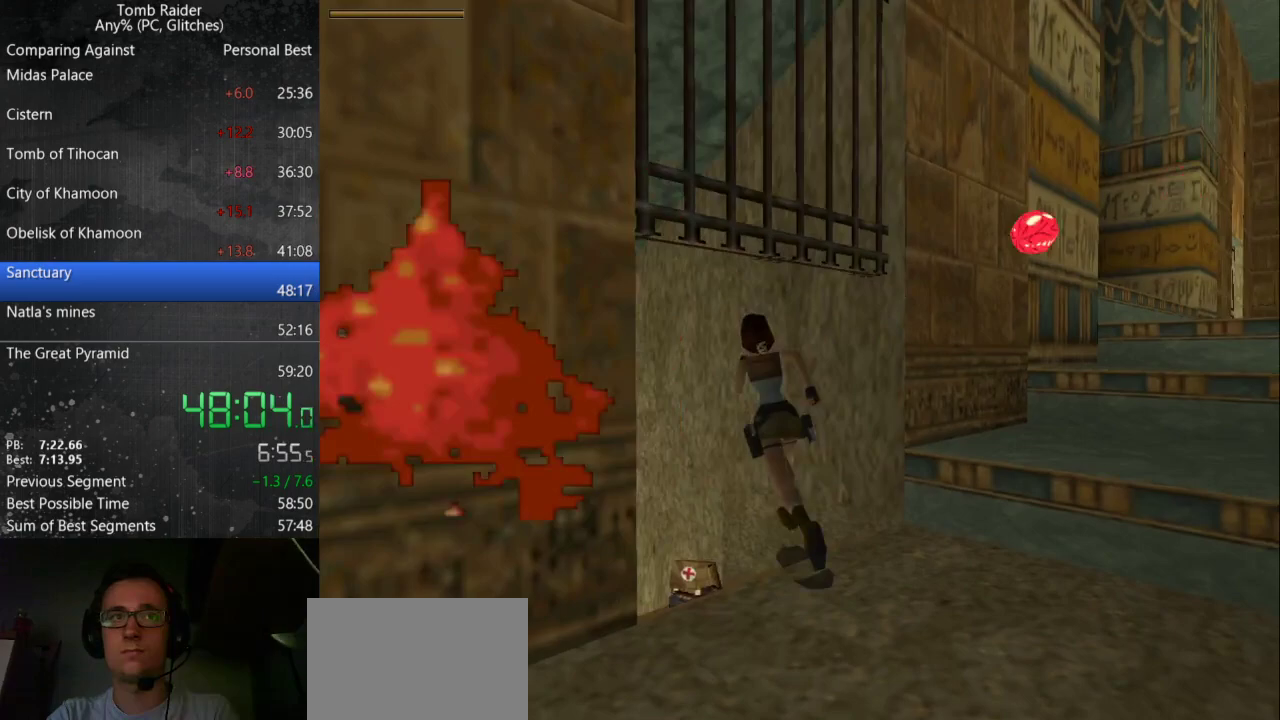
{"keys": ["up"], "events": [[167, "left", "up"]]}
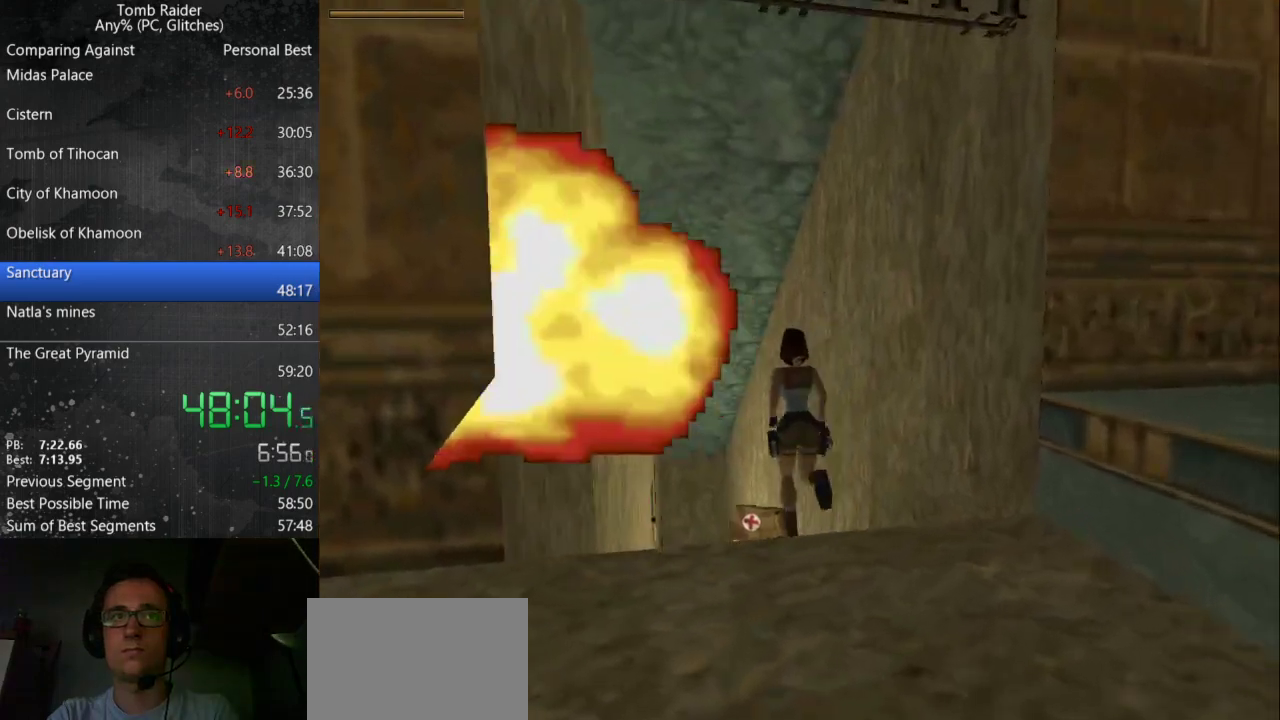
{"keys": ["up"], "events": [[200, "left", "down"], [467, "left", "up"]]}
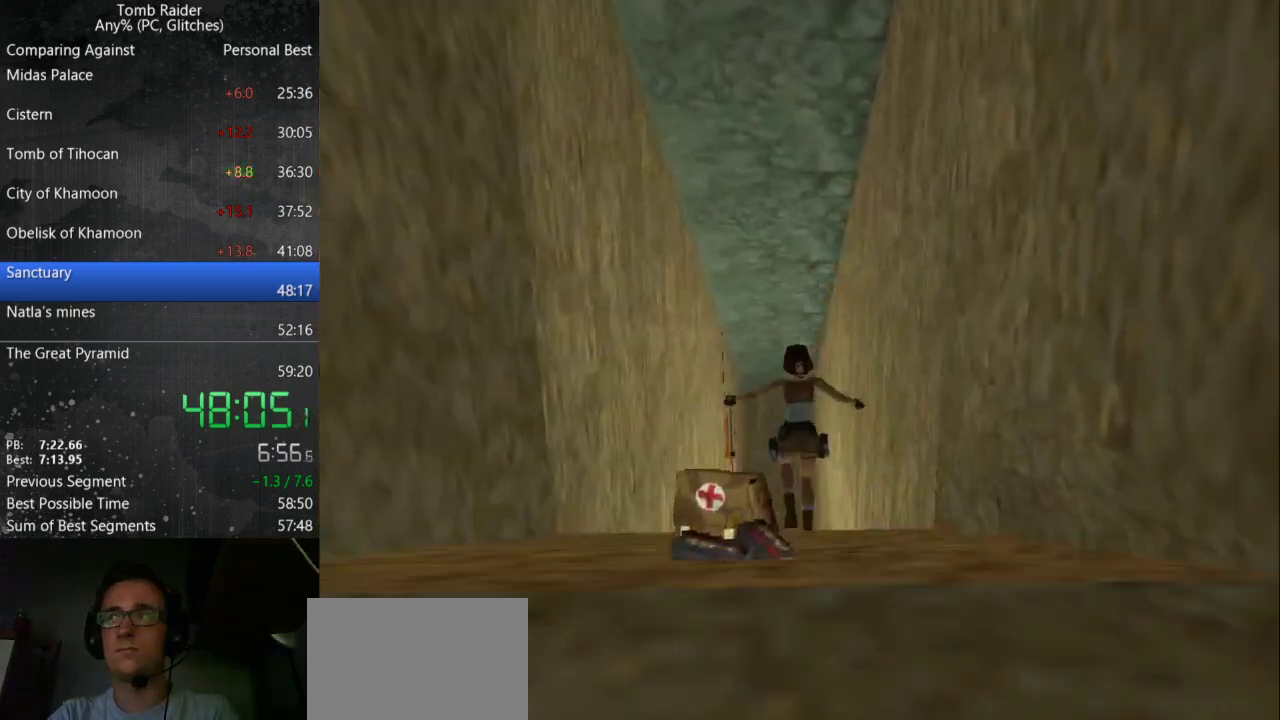
{"keys": ["up"], "events": []}
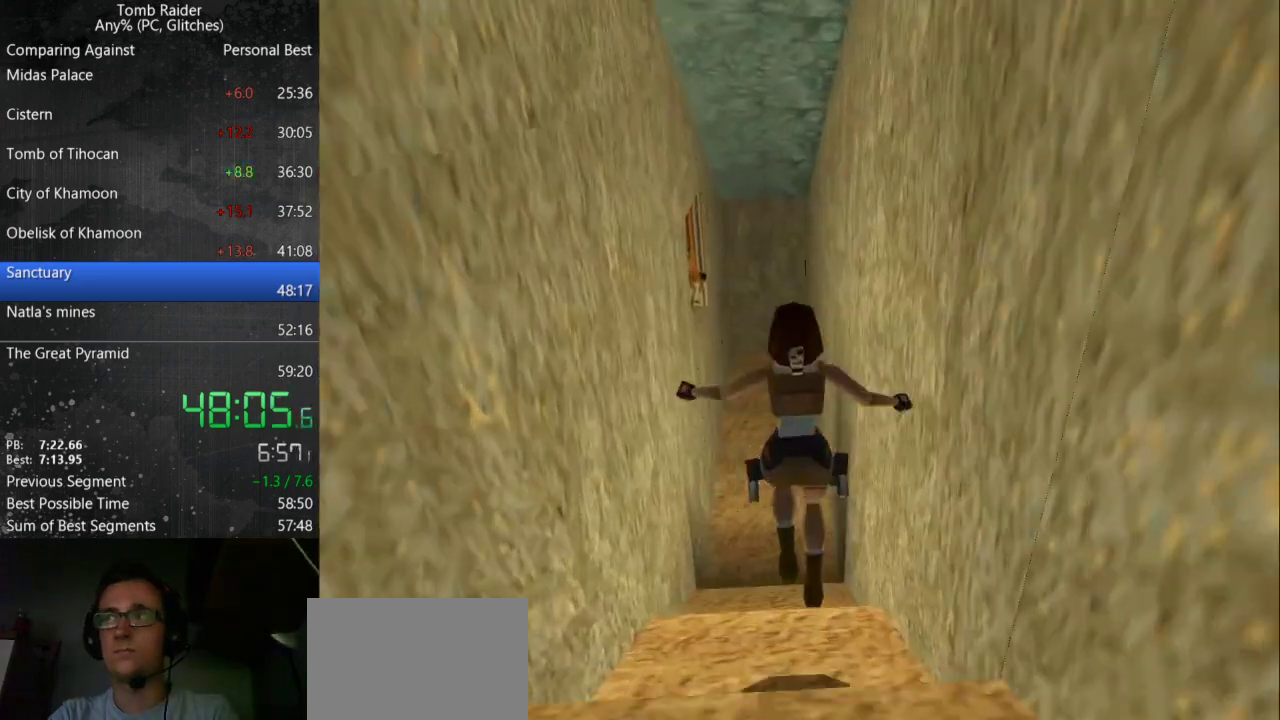
{"keys": ["up"], "events": [[133, "left", "down"], [400, "left", "up"]]}
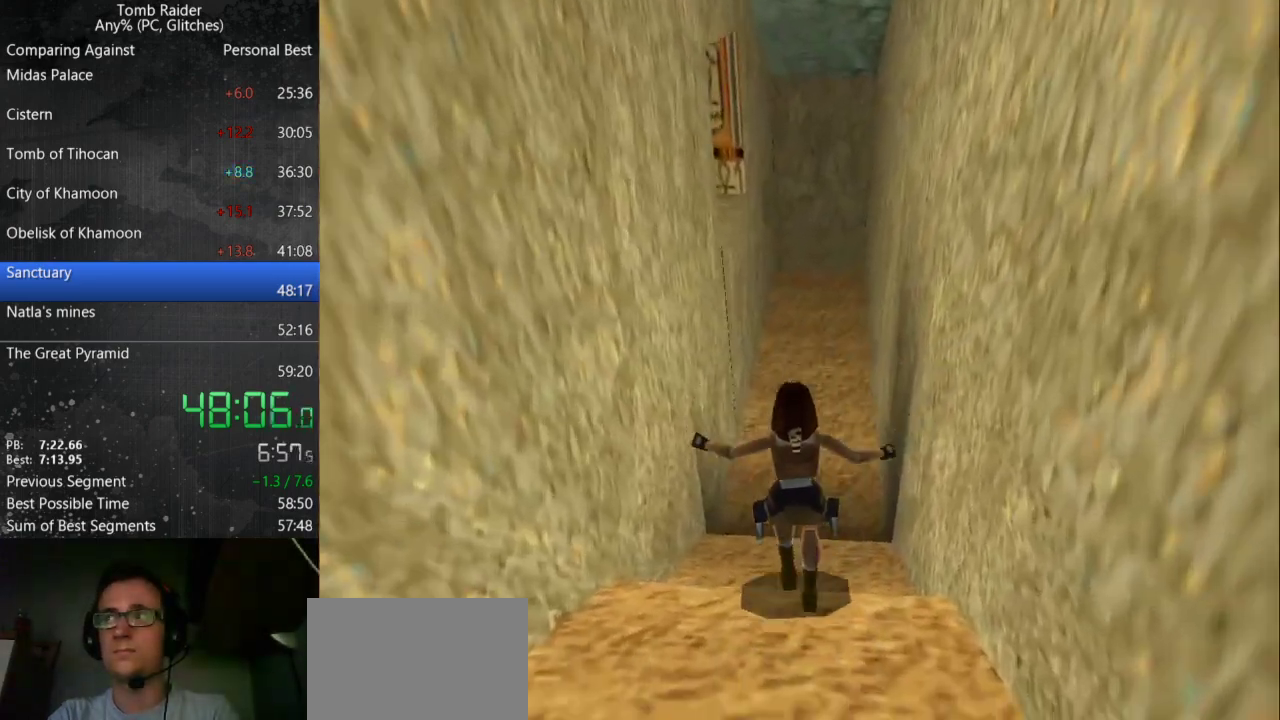
{"keys": ["up"], "events": []}
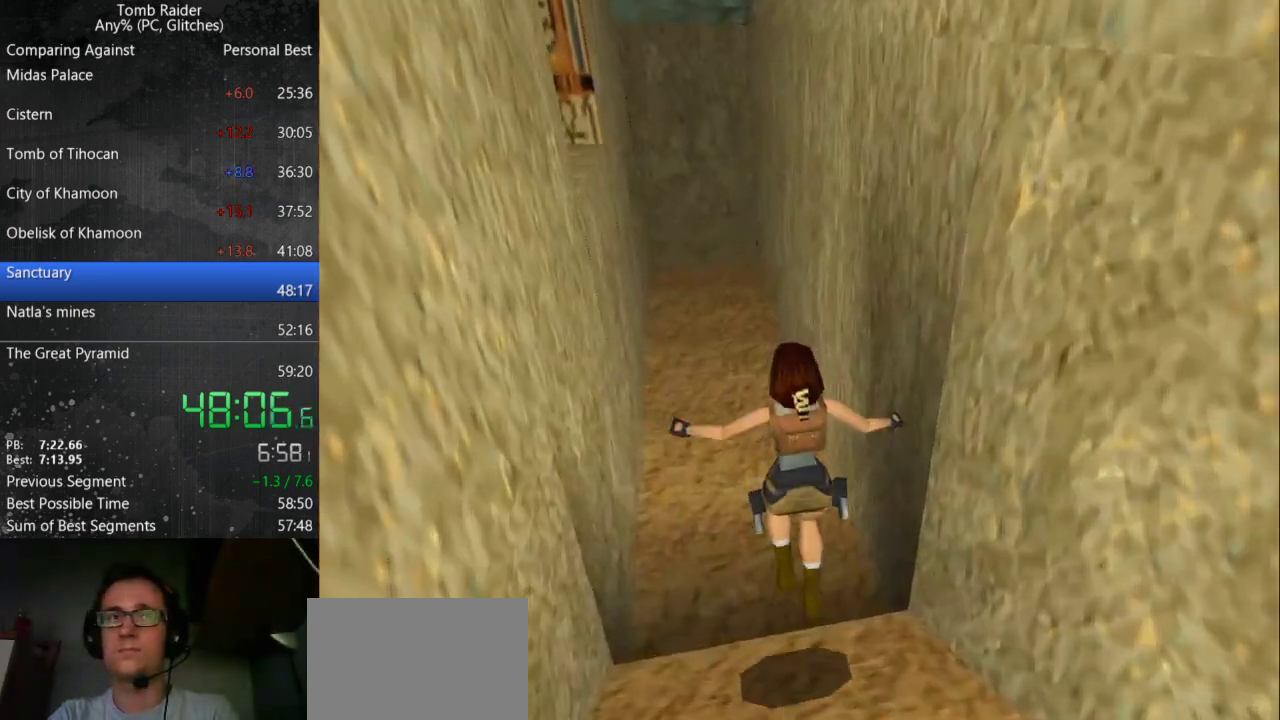
{"keys": ["left", "up"], "events": [[433, "left", "down"]]}
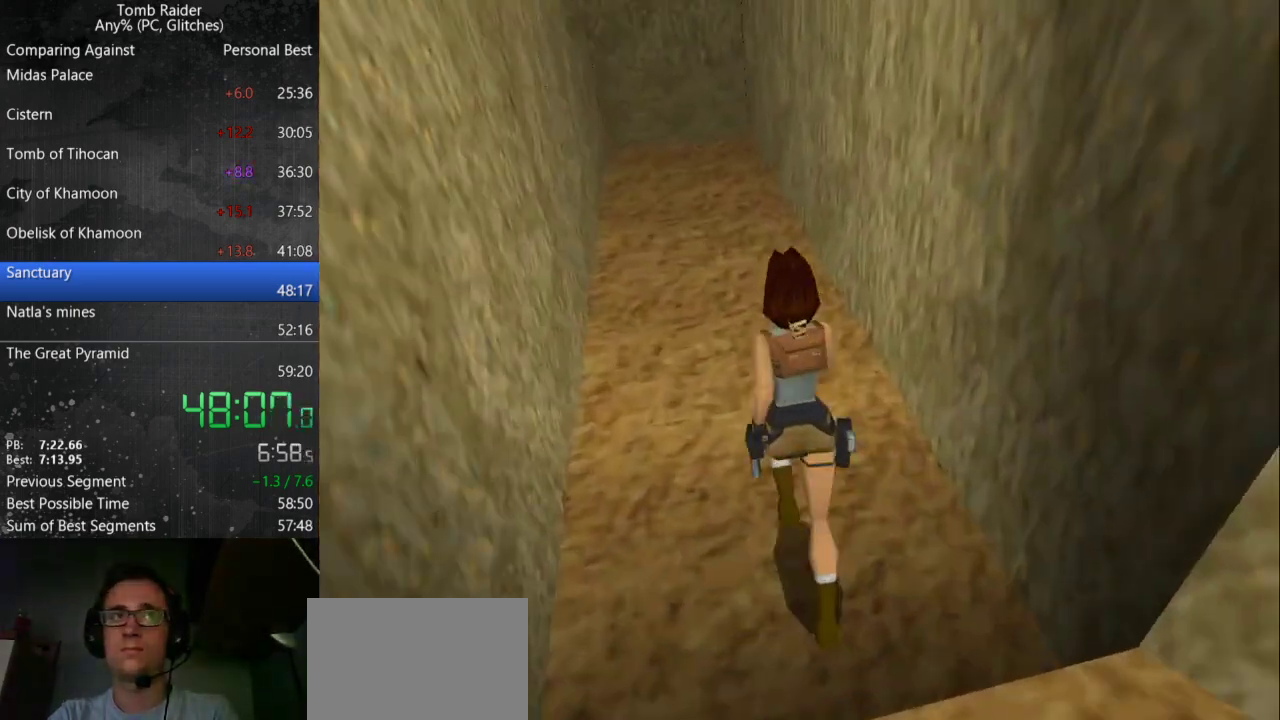
{"keys": ["action", "left", "up"], "events": [[467, "action", "down"]]}
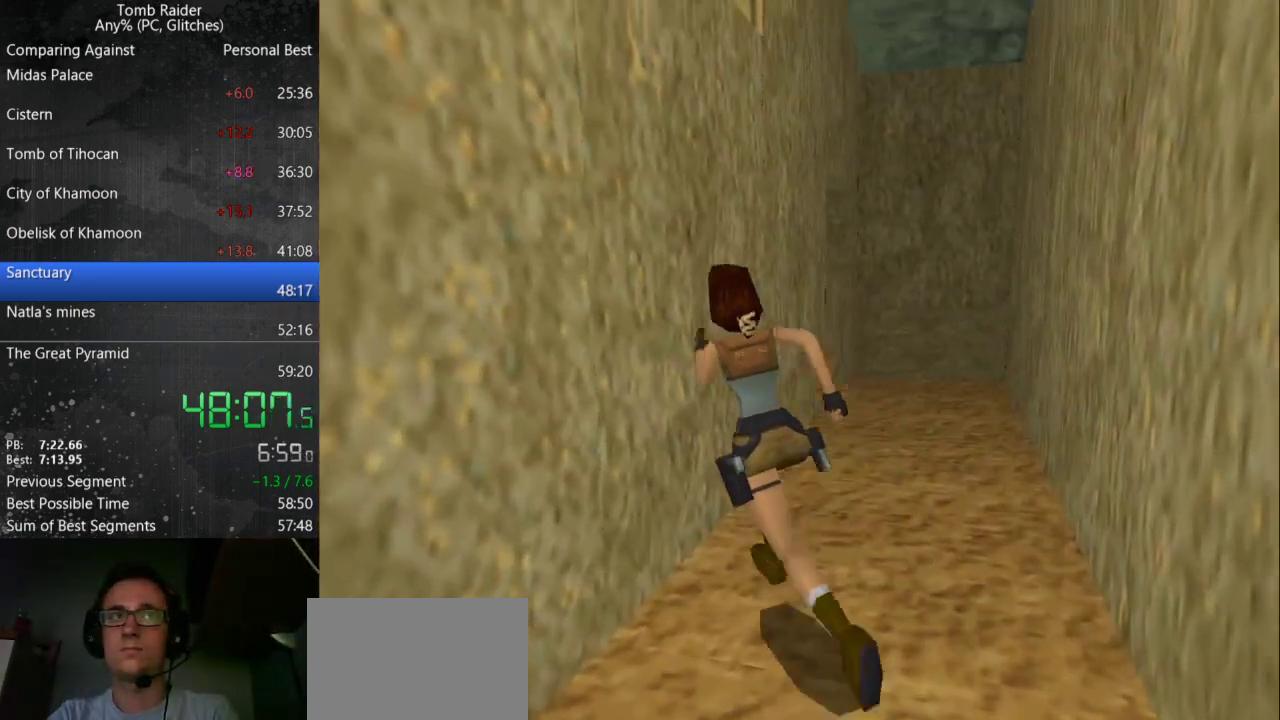
{"keys": ["action", "up"], "events": [[167, "left", "up"]]}
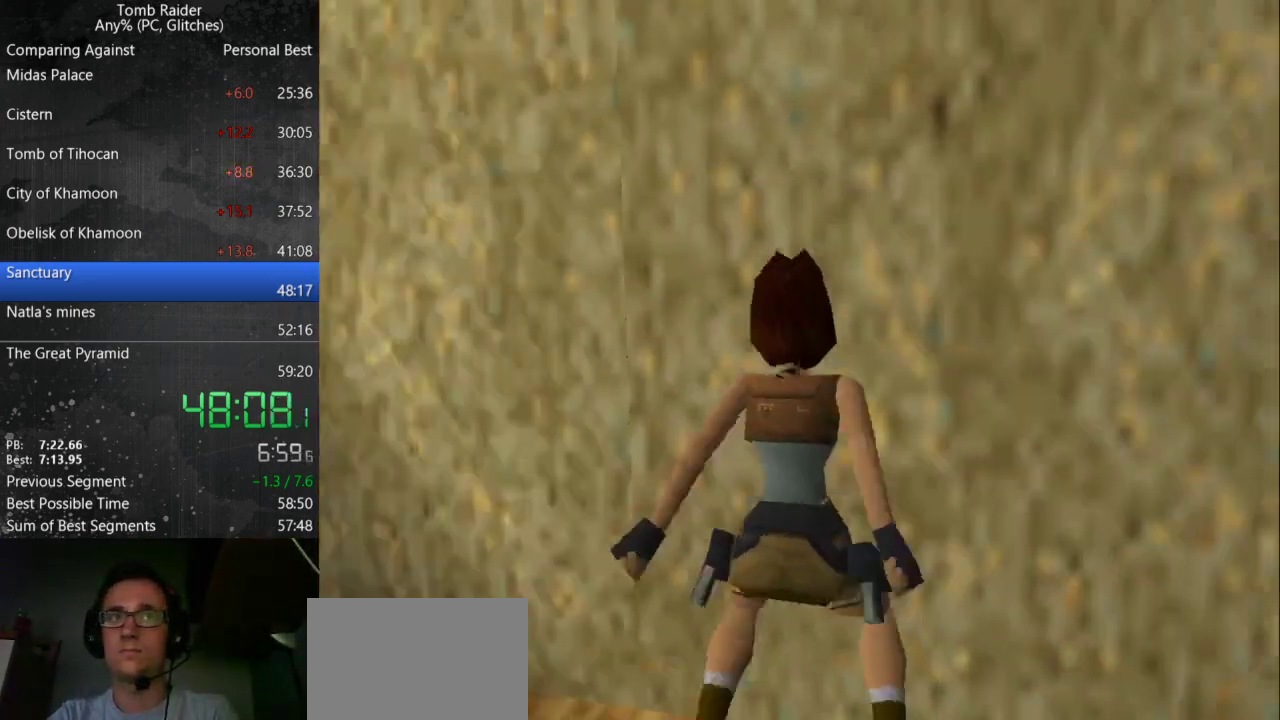
{"keys": ["action", "up"], "events": []}
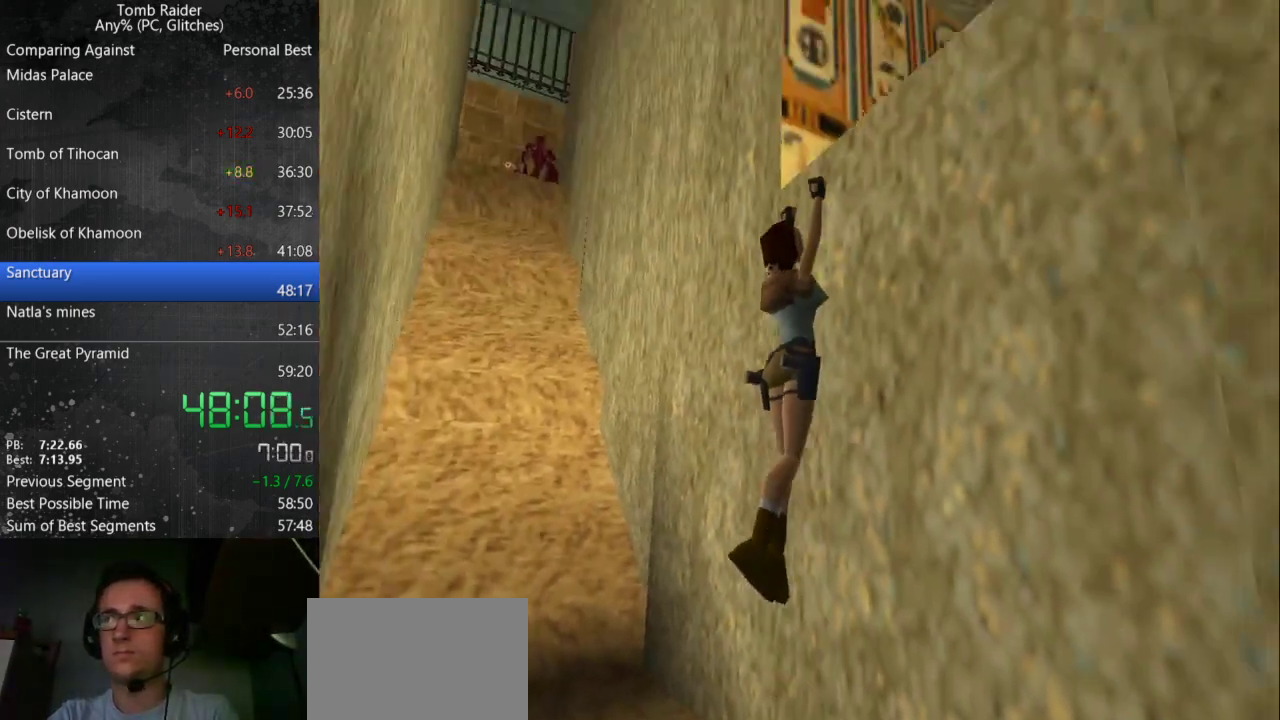
{"keys": ["action", "up"], "events": []}
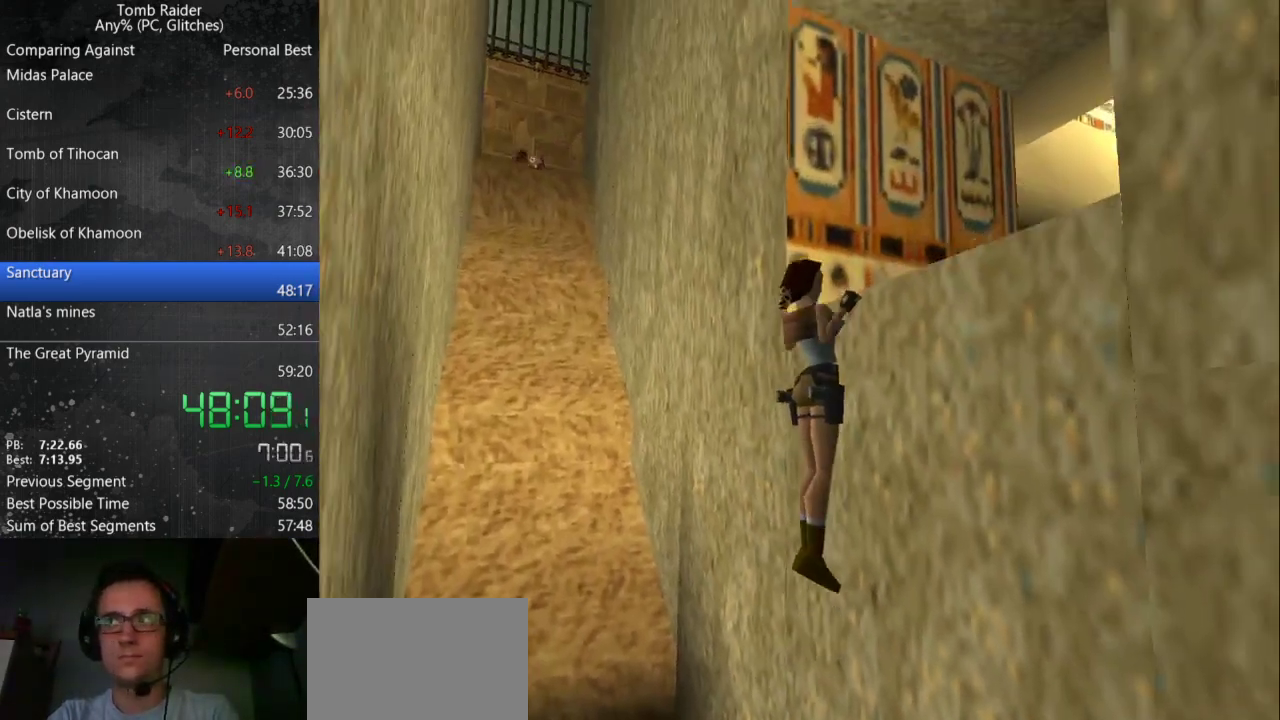
{"keys": ["action", "up"], "events": []}
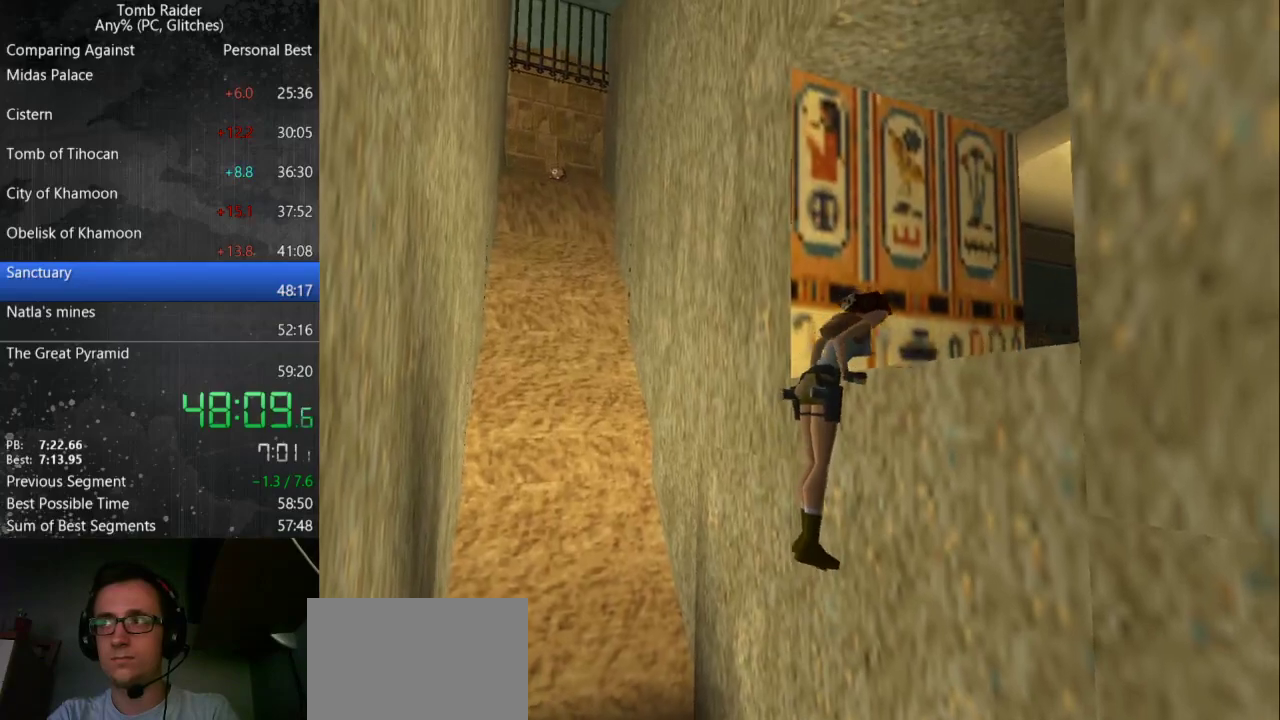
{"keys": ["action", "up"], "events": []}
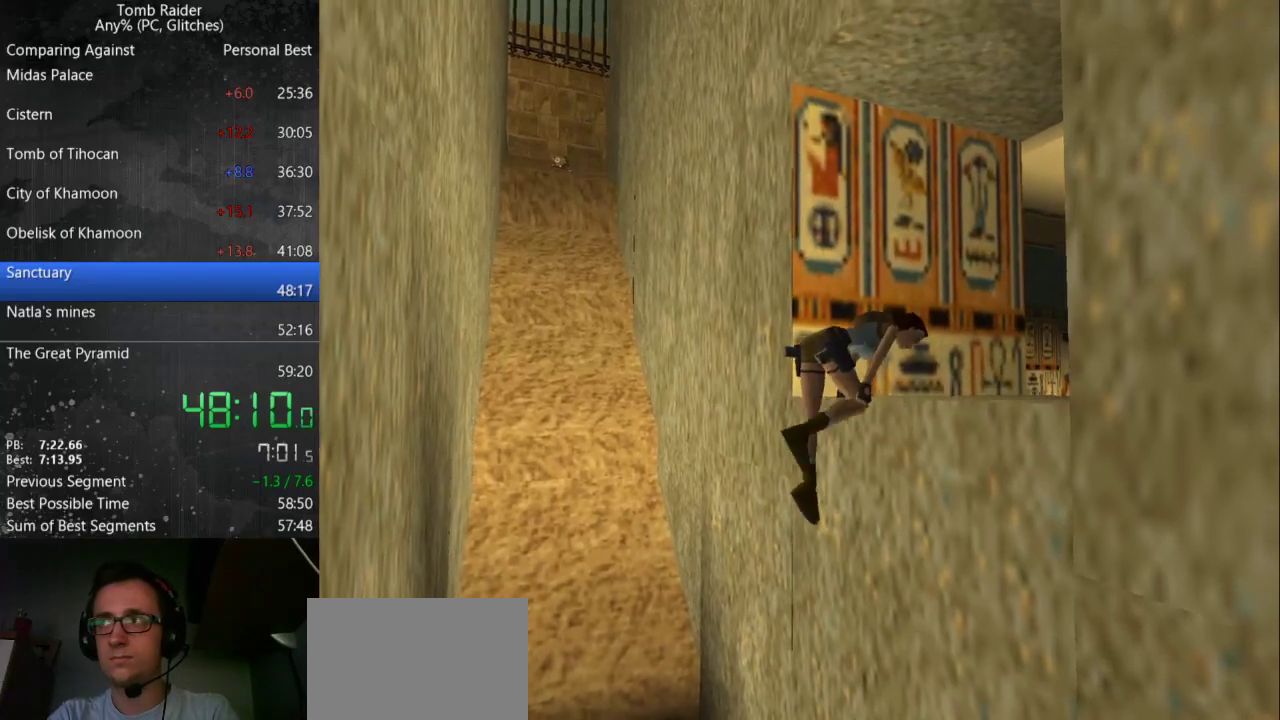
{"keys": ["up"], "events": [[100, "action", "up"]]}
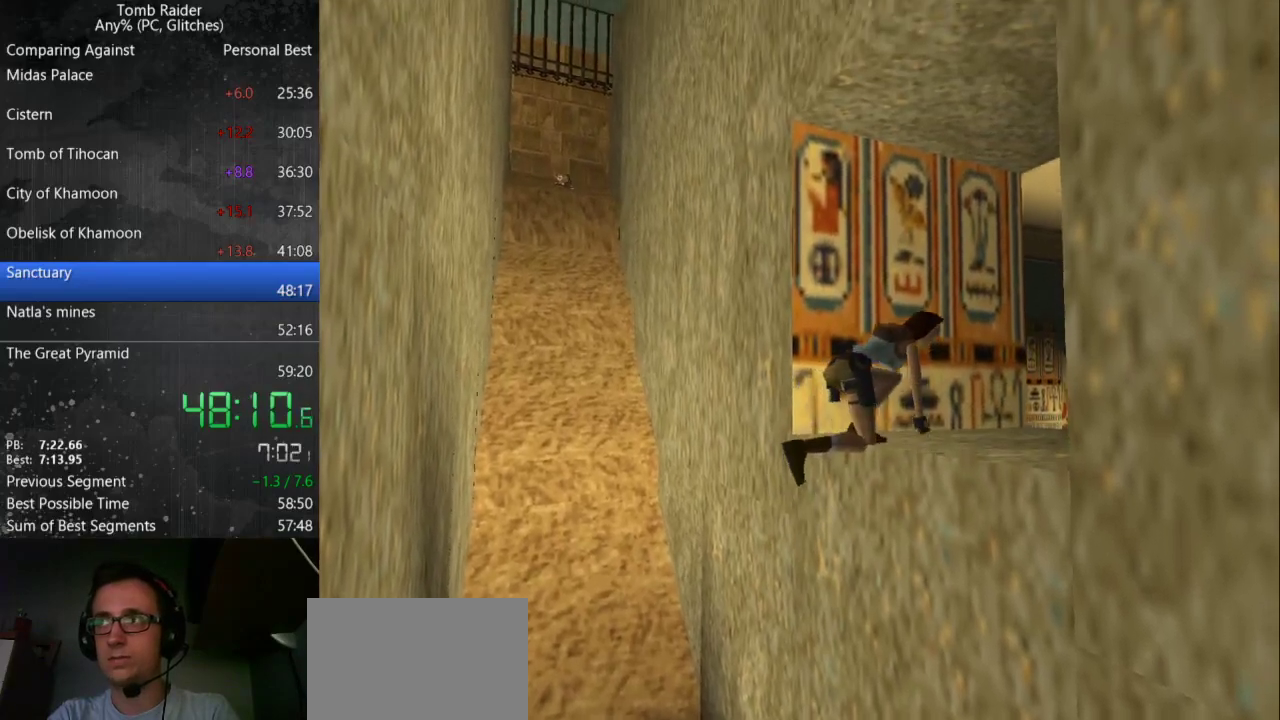
{"keys": ["up"], "events": []}